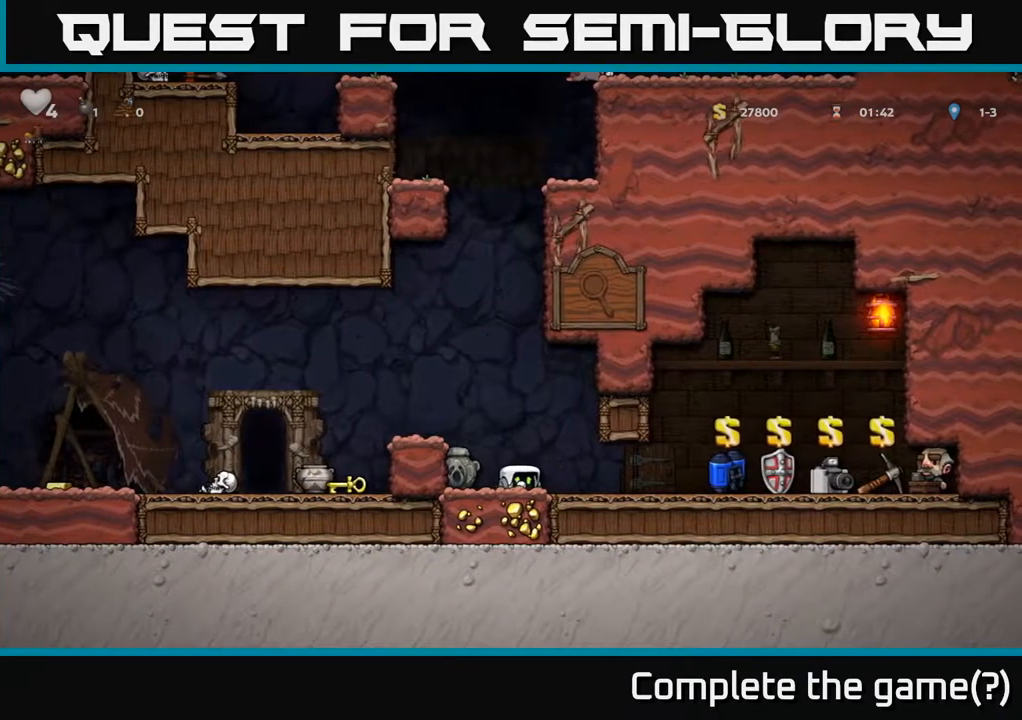
Gameplay with a controller (Xbox layout); each line is a JSON object with the inputs held at the frame after it. "events" lists button and stick changes between this image and that frame as [ms after this image, input, new state], when the widget could be followed in between.
{"buttons": ["DPAD_RIGHT"], "left_stick": "center", "right_stick": "center", "events": [[33, "DPAD_DOWN", "up"], [100, "DPAD_DOWN", "down"], [300, "DPAD_DOWN", "up"]]}
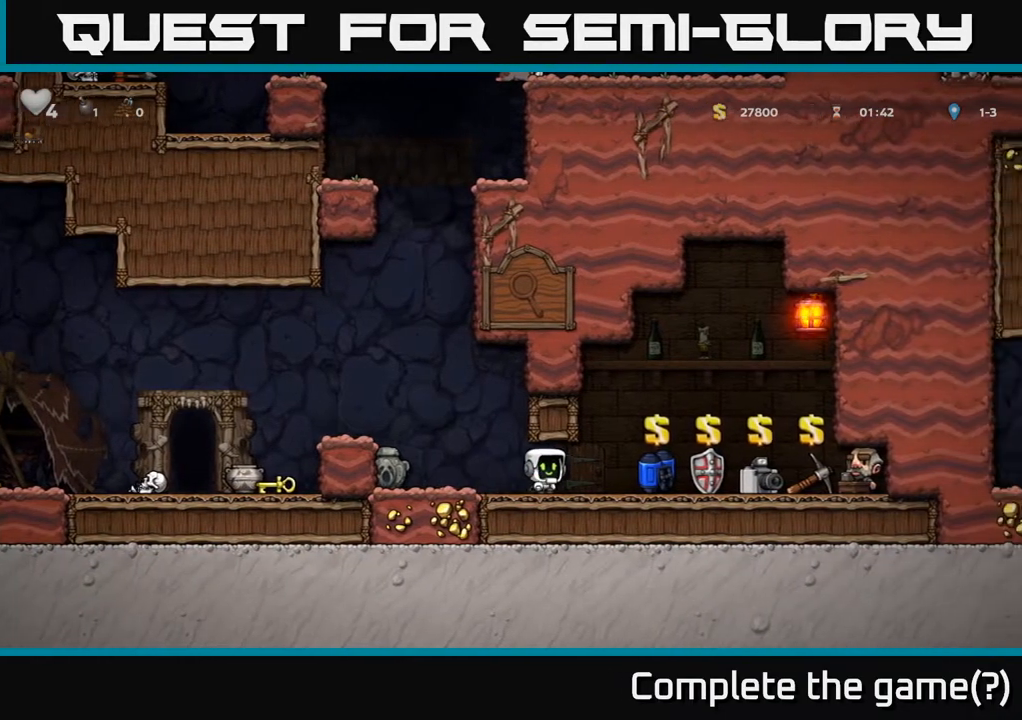
{"buttons": [], "left_stick": "center", "right_stick": "center", "events": [[200, "DPAD_RIGHT", "up"], [367, "L2", "down"], [467, "L2", "up"]]}
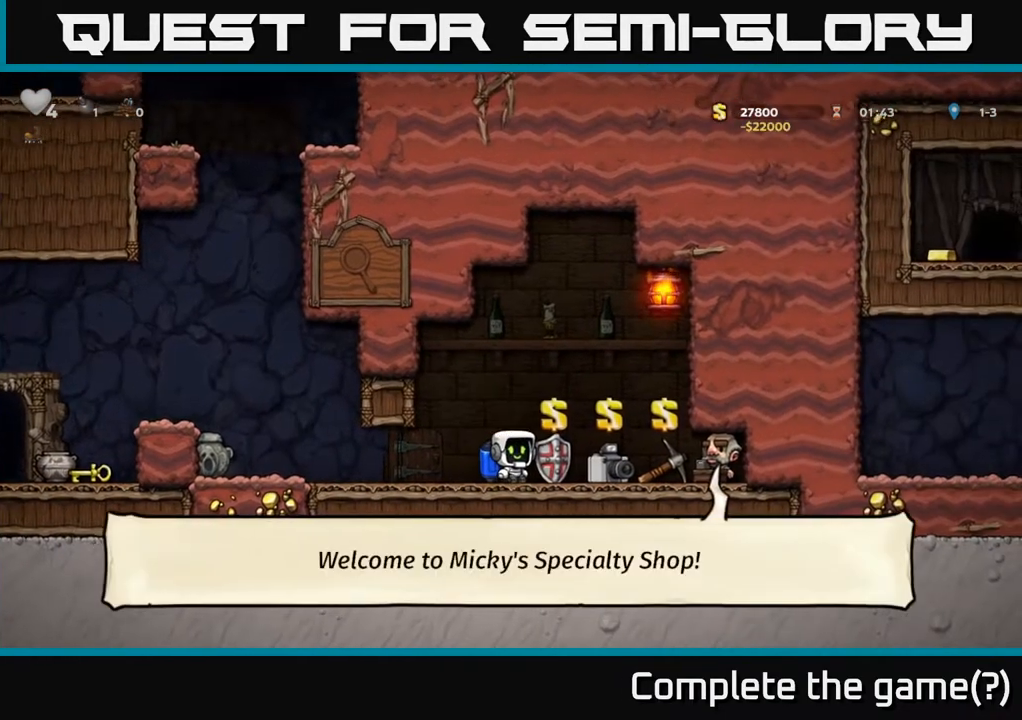
{"buttons": ["DPAD_LEFT"], "left_stick": "center", "right_stick": "center", "events": [[33, "DPAD_LEFT", "down"]]}
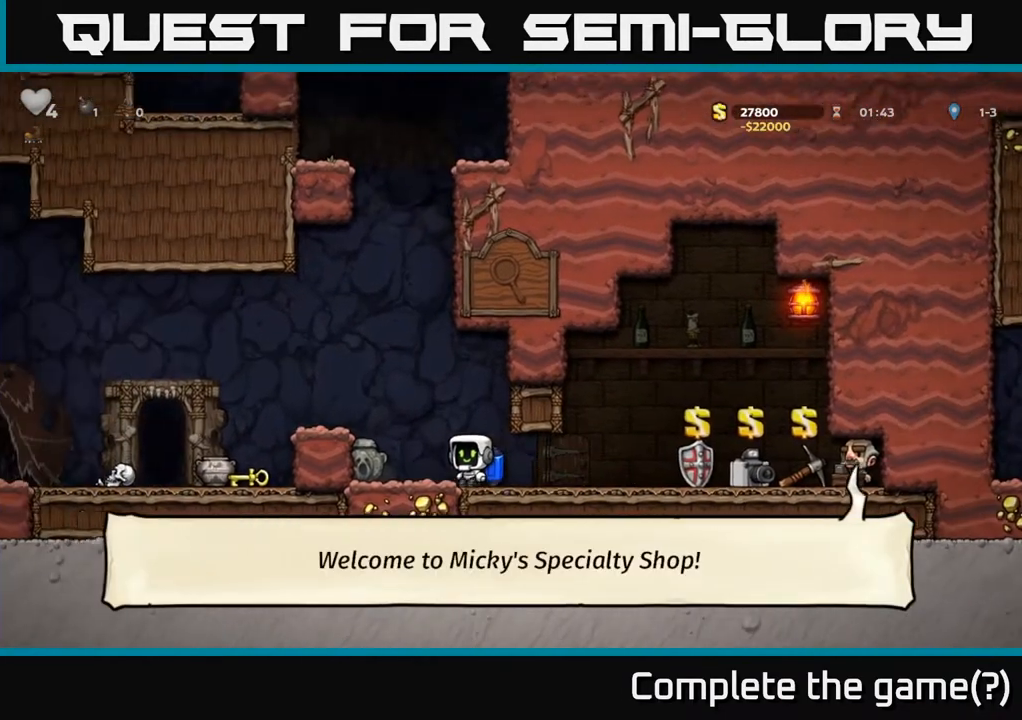
{"buttons": ["X", "DPAD_DOWN"], "left_stick": "center", "right_stick": "center", "events": [[117, "DPAD_LEFT", "up"], [217, "DPAD_DOWN", "down"], [383, "X", "down"]]}
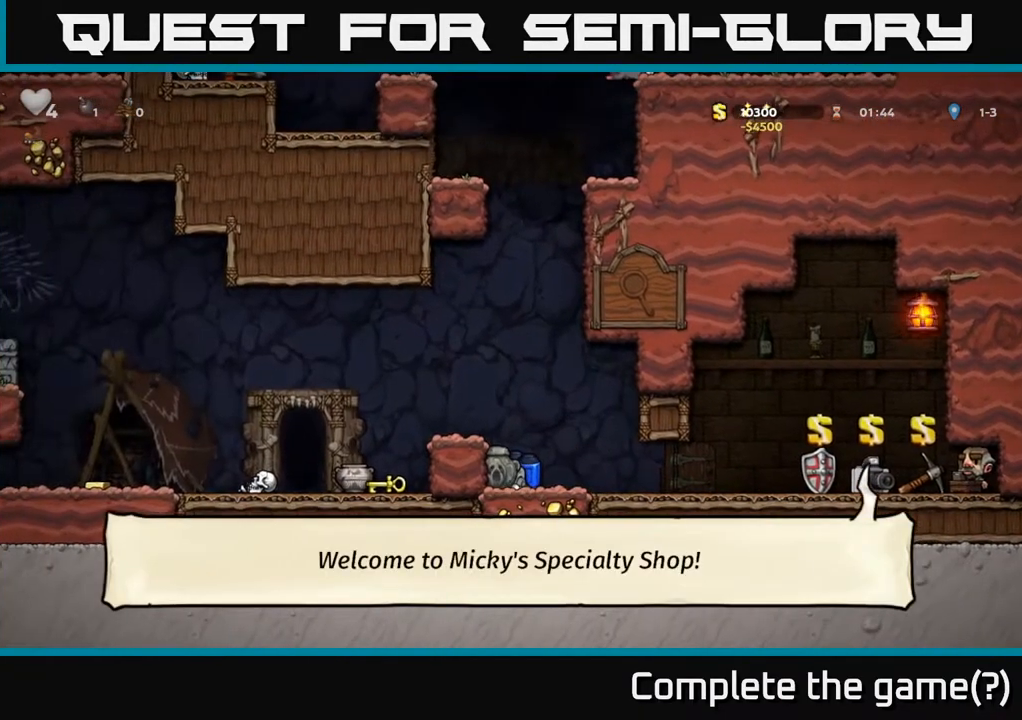
{"buttons": [], "left_stick": "center", "right_stick": "center", "events": [[17, "X", "up"], [50, "DPAD_DOWN", "up"], [50, "DPAD_LEFT", "down"], [83, "A", "down"], [283, "A", "up"], [500, "DPAD_LEFT", "up"]]}
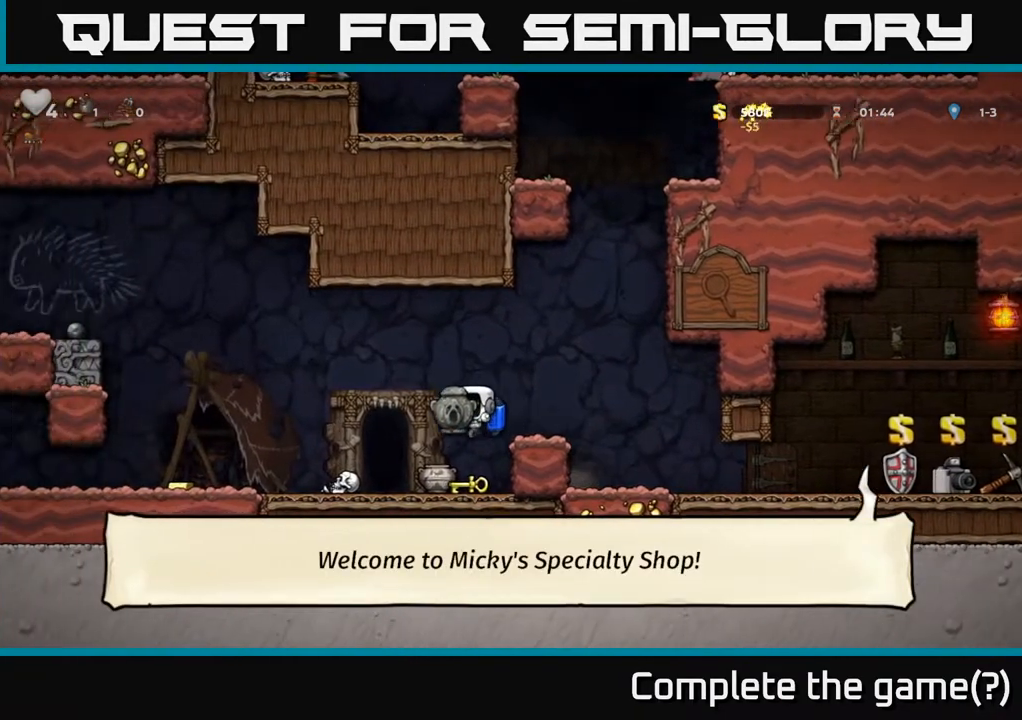
{"buttons": ["A", "DPAD_LEFT"], "left_stick": "center", "right_stick": "center", "events": [[183, "DPAD_LEFT", "down"], [250, "A", "down"], [400, "A", "up"], [450, "A", "down"]]}
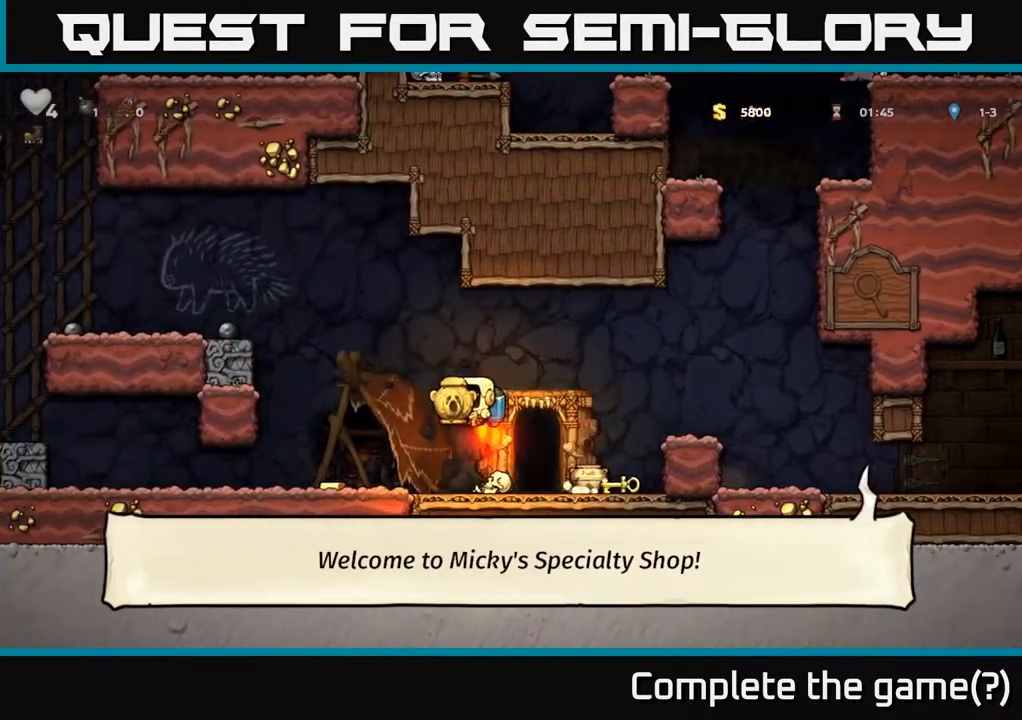
{"buttons": ["A"], "left_stick": "center", "right_stick": "center", "events": [[33, "DPAD_LEFT", "up"], [100, "DPAD_RIGHT", "down"], [417, "DPAD_RIGHT", "up"]]}
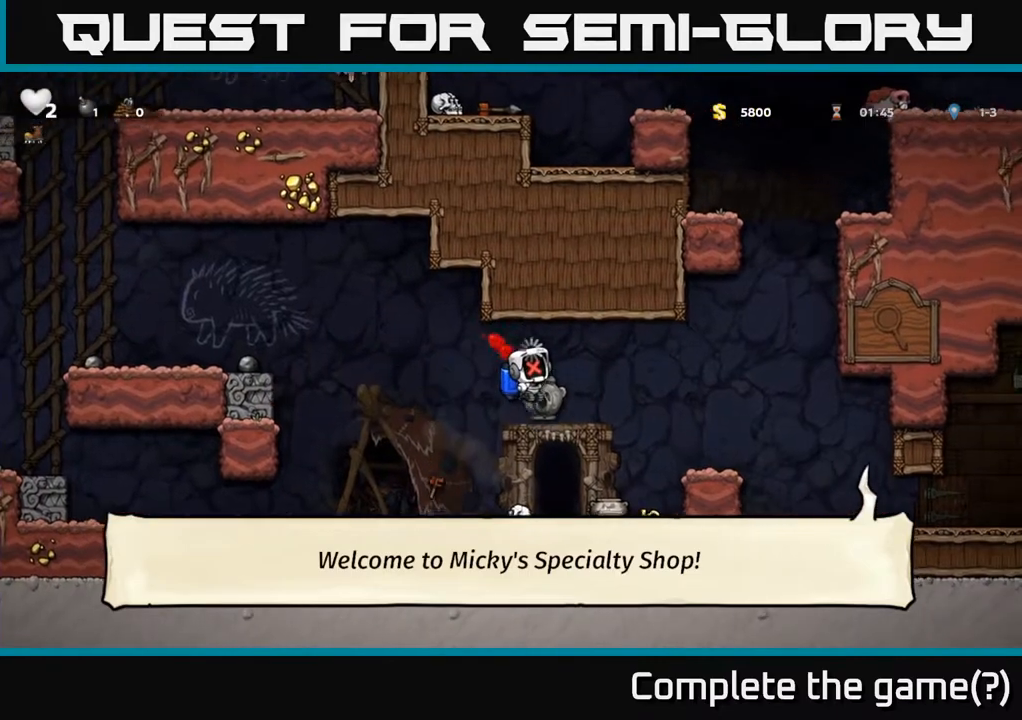
{"buttons": [], "left_stick": "center", "right_stick": "center", "events": [[17, "A", "up"]]}
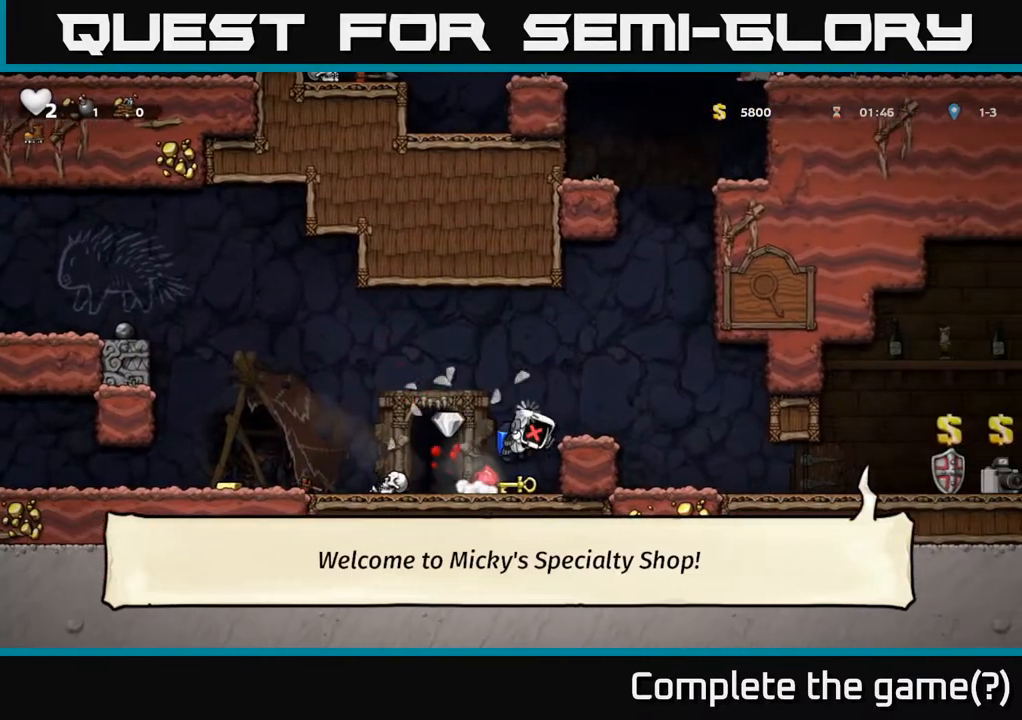
{"buttons": [], "left_stick": "center", "right_stick": "center", "events": []}
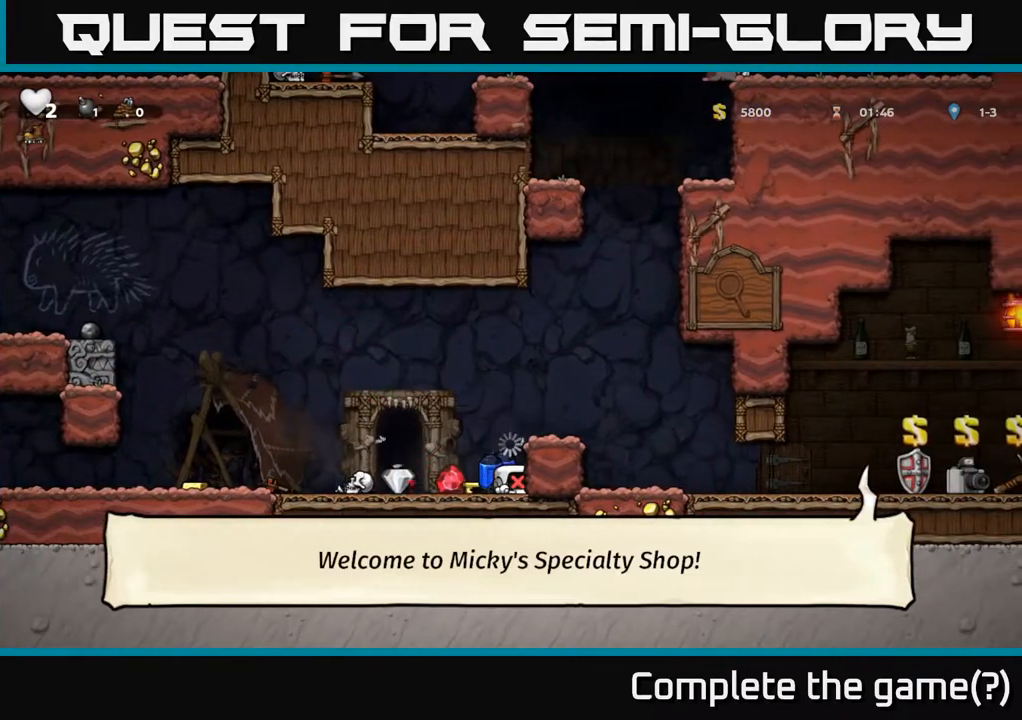
{"buttons": ["DPAD_LEFT"], "left_stick": "center", "right_stick": "center", "events": [[167, "DPAD_LEFT", "down"]]}
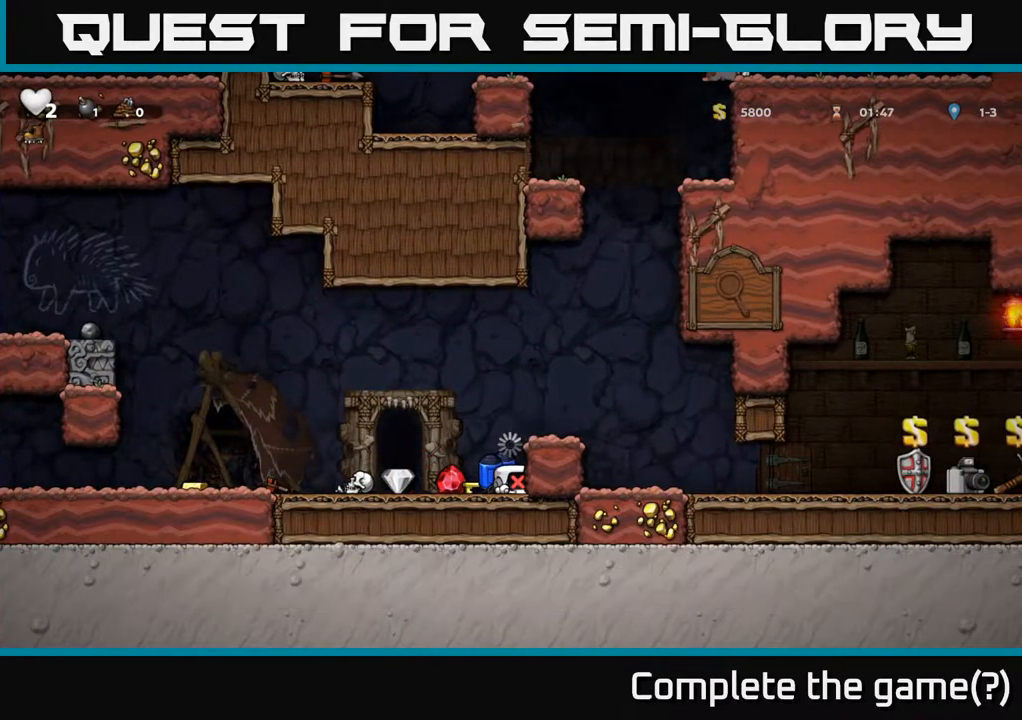
{"buttons": ["DPAD_LEFT"], "left_stick": "center", "right_stick": "center", "events": []}
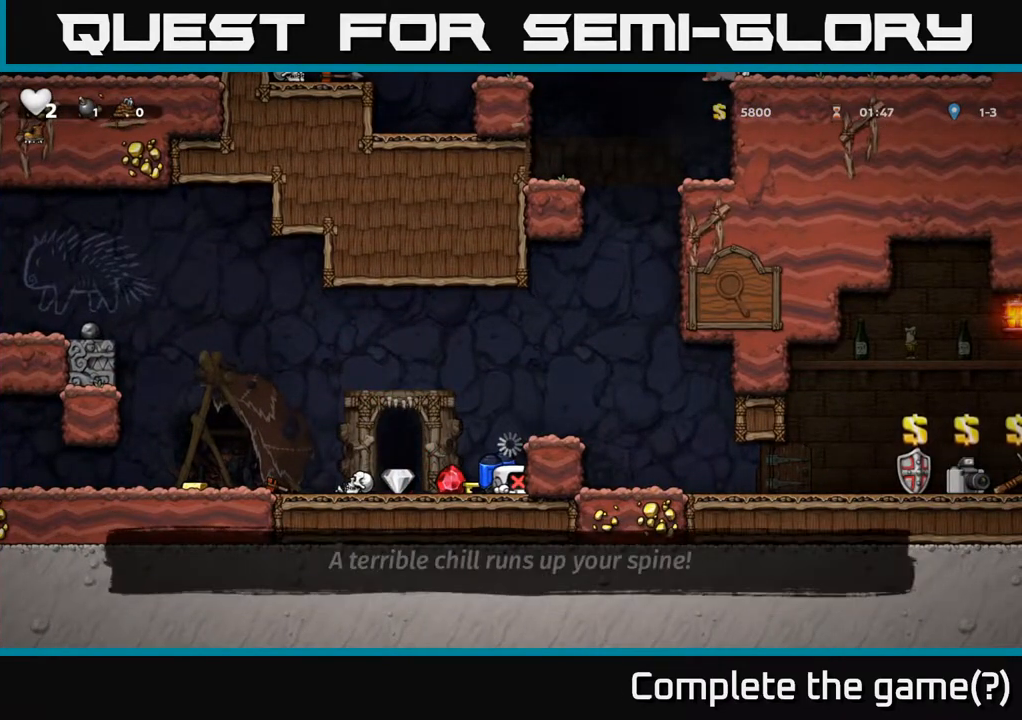
{"buttons": ["DPAD_LEFT"], "left_stick": "center", "right_stick": "center", "events": []}
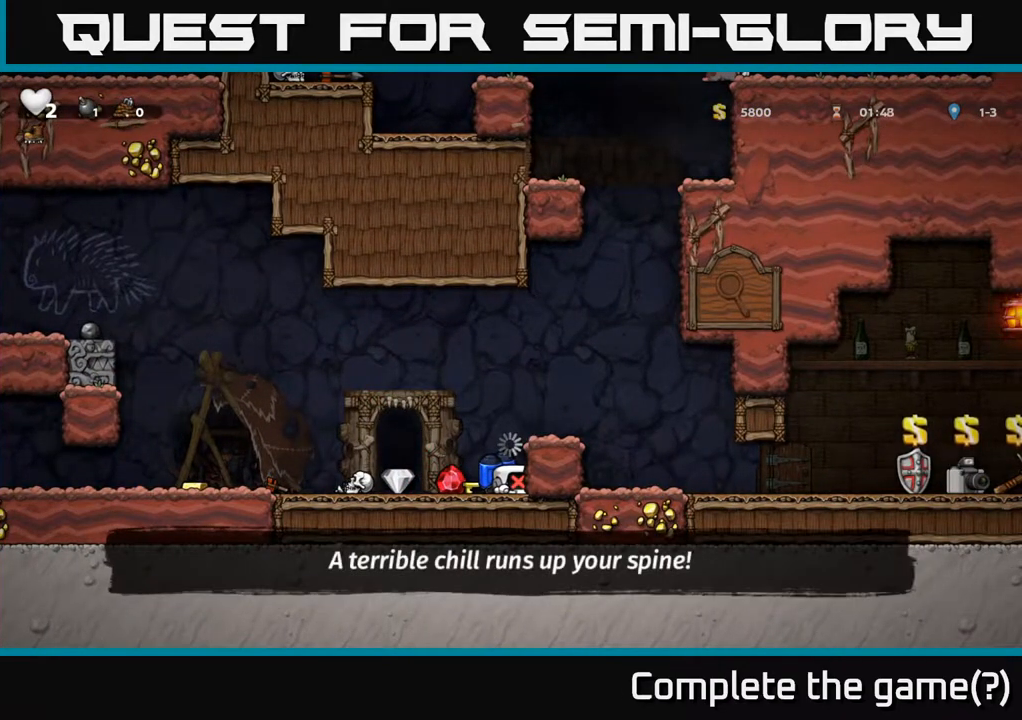
{"buttons": ["DPAD_LEFT"], "left_stick": "center", "right_stick": "center", "events": []}
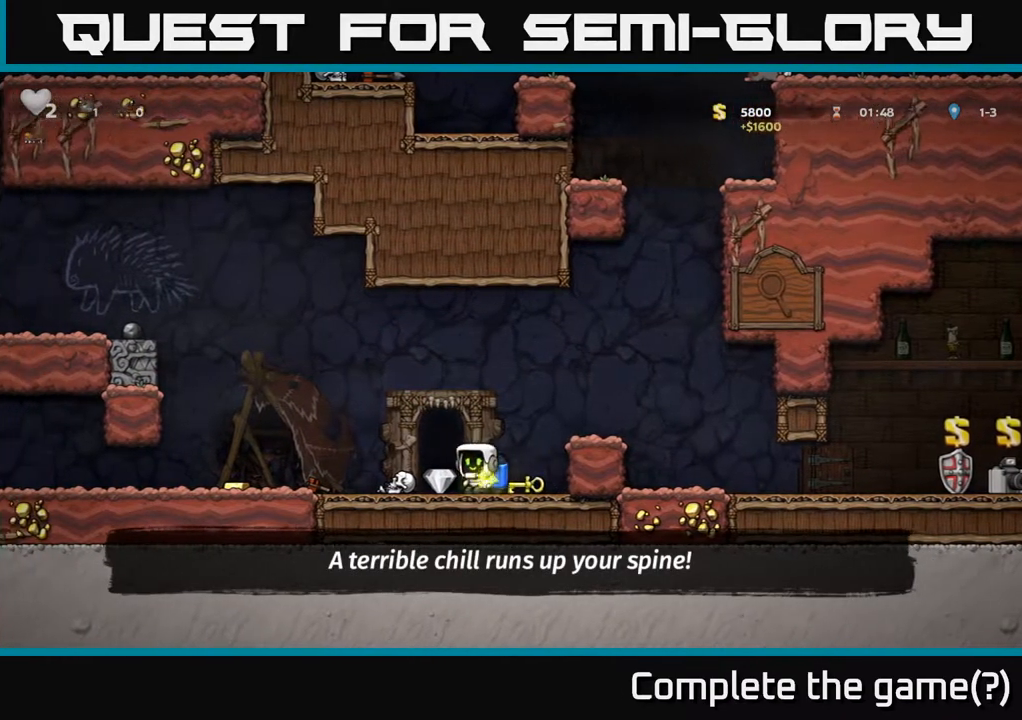
{"buttons": ["DPAD_RIGHT"], "left_stick": "center", "right_stick": "center", "events": [[183, "DPAD_LEFT", "up"], [200, "DPAD_RIGHT", "down"]]}
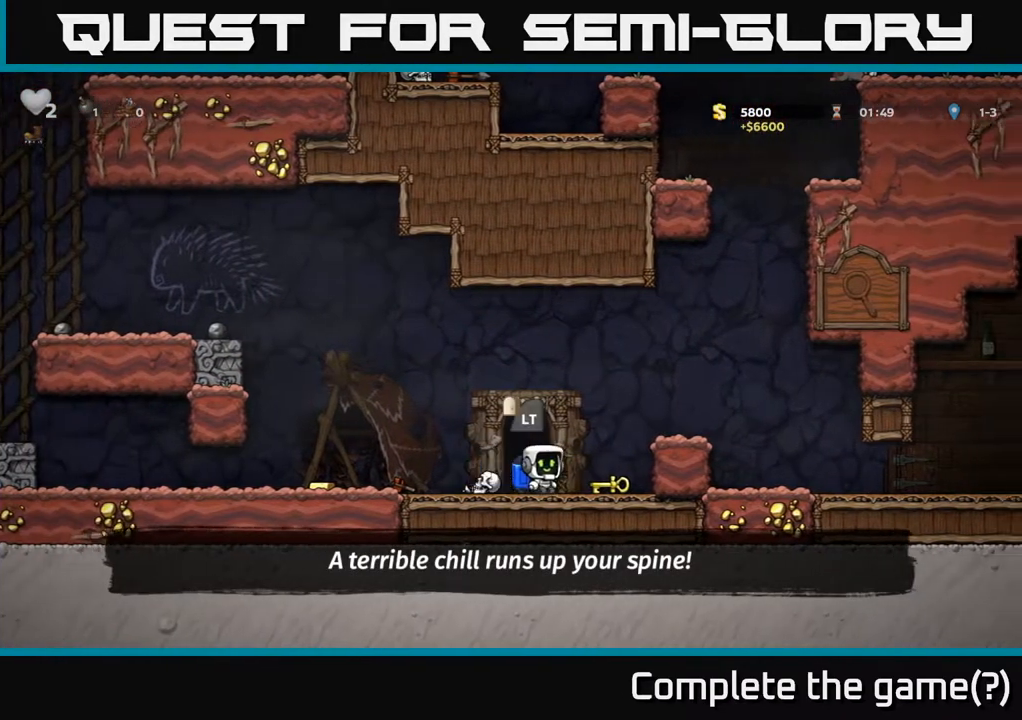
{"buttons": ["A", "DPAD_LEFT"], "left_stick": "center", "right_stick": "center", "events": [[50, "DPAD_DOWN", "down"], [100, "DPAD_RIGHT", "up"], [150, "X", "down"], [267, "X", "up"], [283, "DPAD_DOWN", "up"], [350, "DPAD_RIGHT", "down"], [433, "DPAD_RIGHT", "up"], [450, "DPAD_LEFT", "down"], [467, "A", "down"]]}
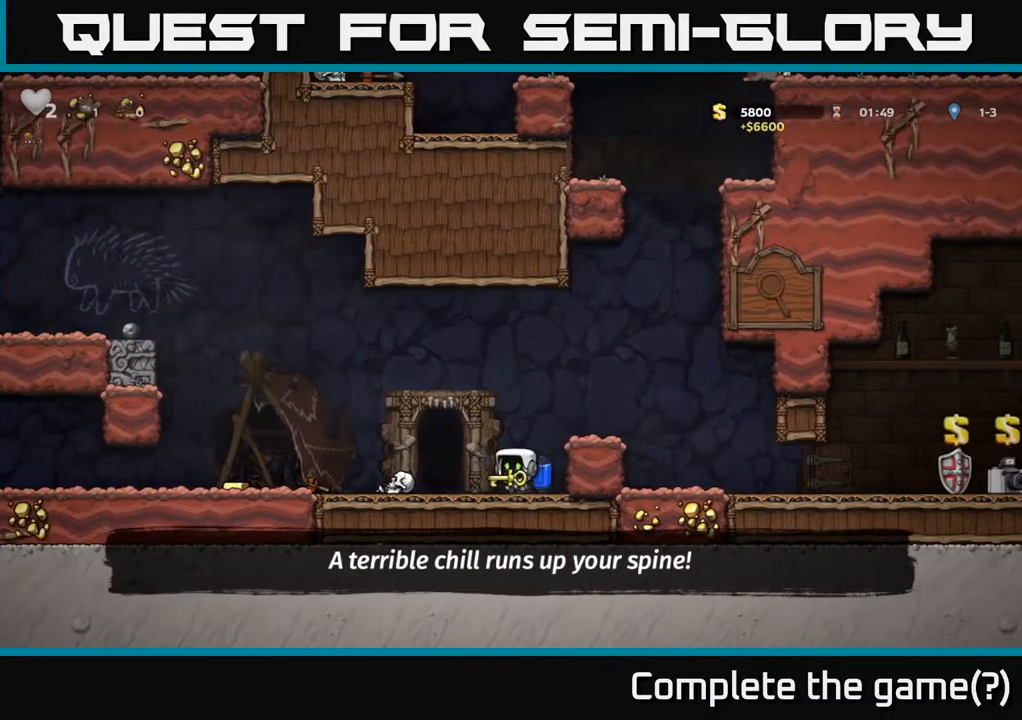
{"buttons": ["A", "DPAD_LEFT"], "left_stick": "center", "right_stick": "center", "events": [[117, "A", "up"], [167, "A", "down"]]}
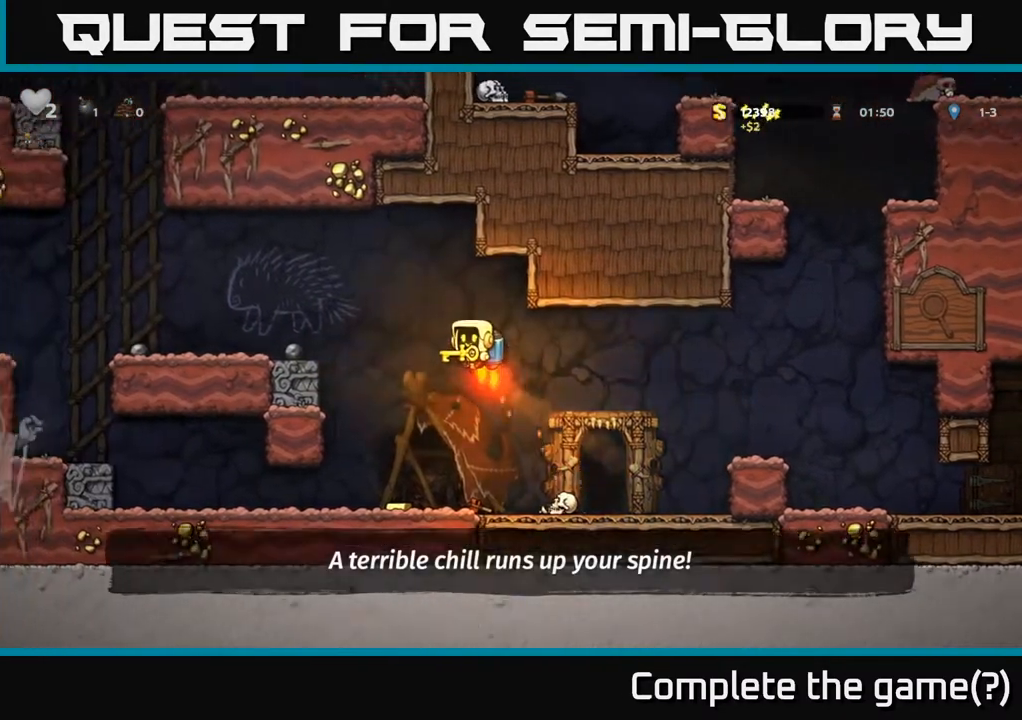
{"buttons": ["DPAD_LEFT"], "left_stick": "center", "right_stick": "center", "events": [[133, "A", "up"]]}
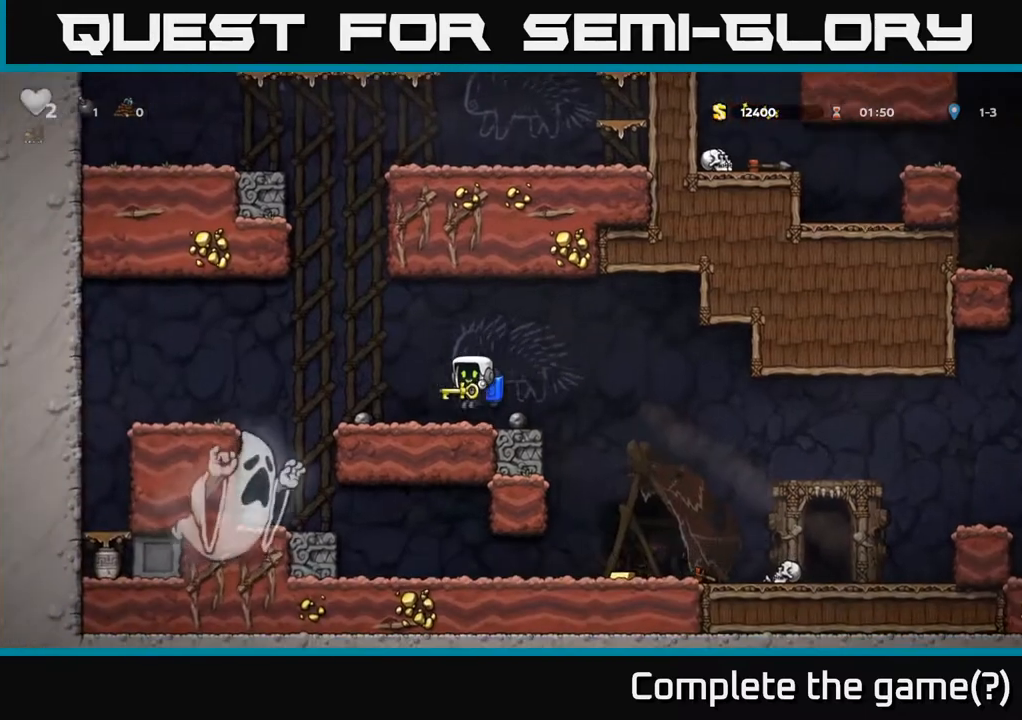
{"buttons": ["DPAD_RIGHT"], "left_stick": "center", "right_stick": "center", "events": [[133, "A", "down"], [250, "DPAD_LEFT", "up"], [283, "DPAD_RIGHT", "down"], [317, "A", "up"]]}
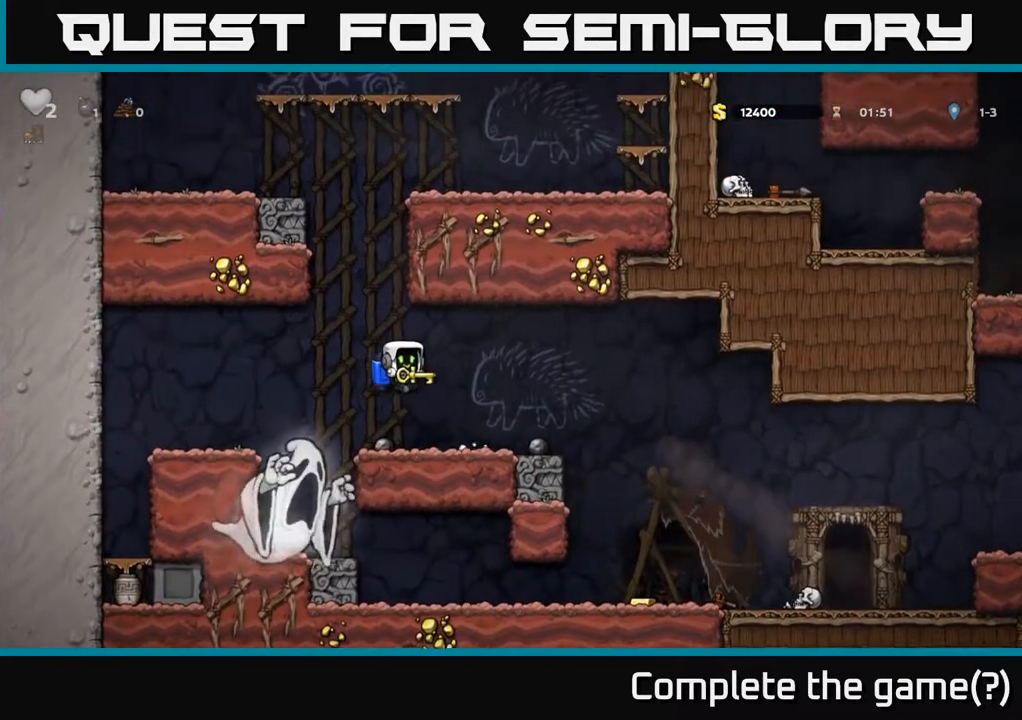
{"buttons": ["A"], "left_stick": "center", "right_stick": "center", "events": [[133, "DPAD_RIGHT", "up"], [200, "DPAD_LEFT", "down"], [250, "A", "down"], [350, "A", "up"], [417, "A", "down"], [500, "DPAD_LEFT", "up"]]}
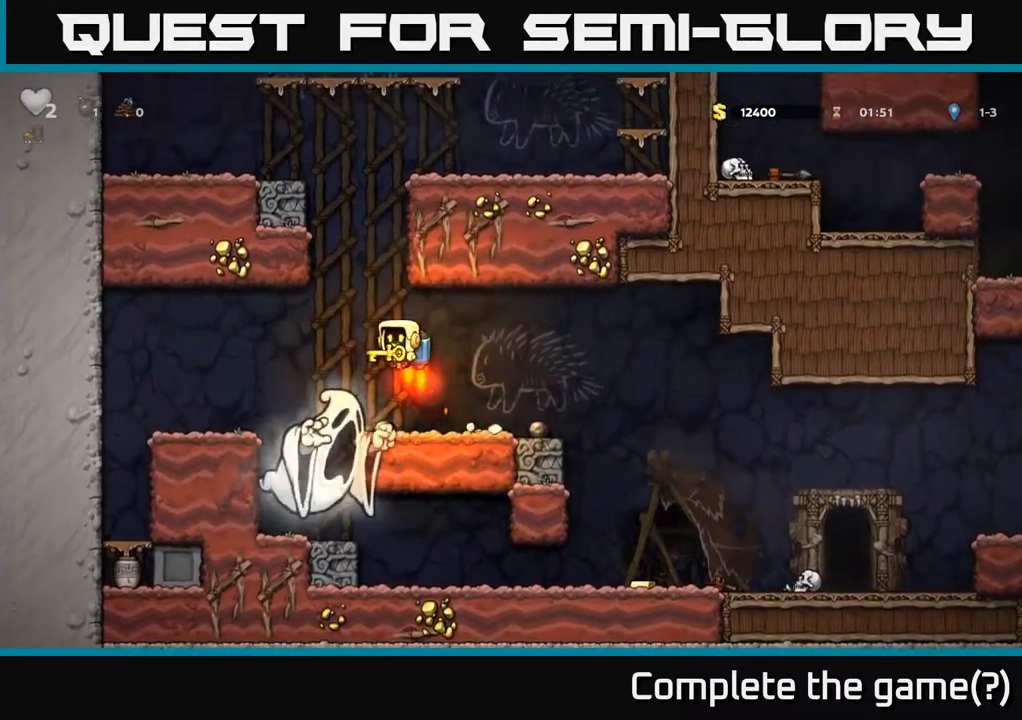
{"buttons": ["DPAD_RIGHT"], "left_stick": "center", "right_stick": "center", "events": [[100, "A", "up"], [117, "DPAD_RIGHT", "down"]]}
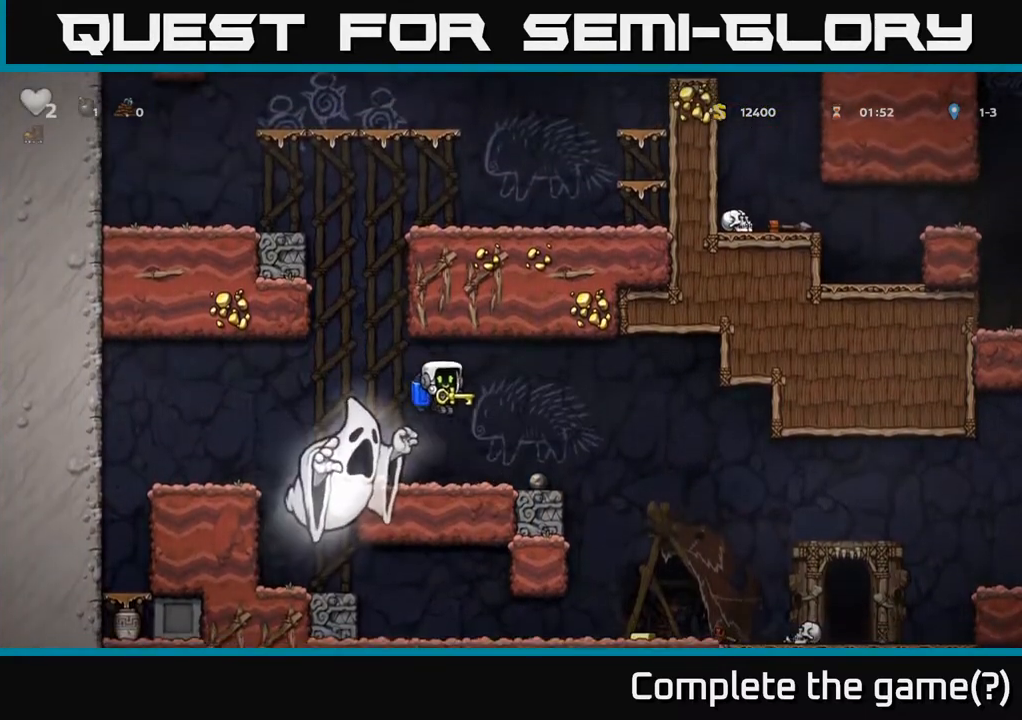
{"buttons": ["DPAD_RIGHT"], "left_stick": "center", "right_stick": "center", "events": []}
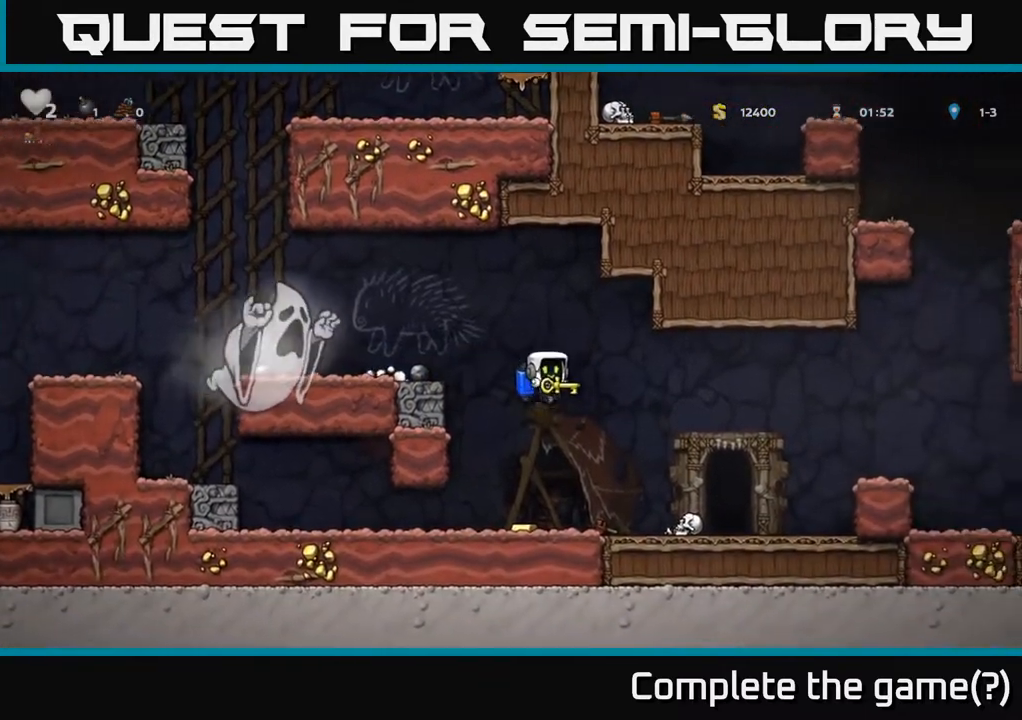
{"buttons": [], "left_stick": "center", "right_stick": "center", "events": [[500, "DPAD_RIGHT", "up"]]}
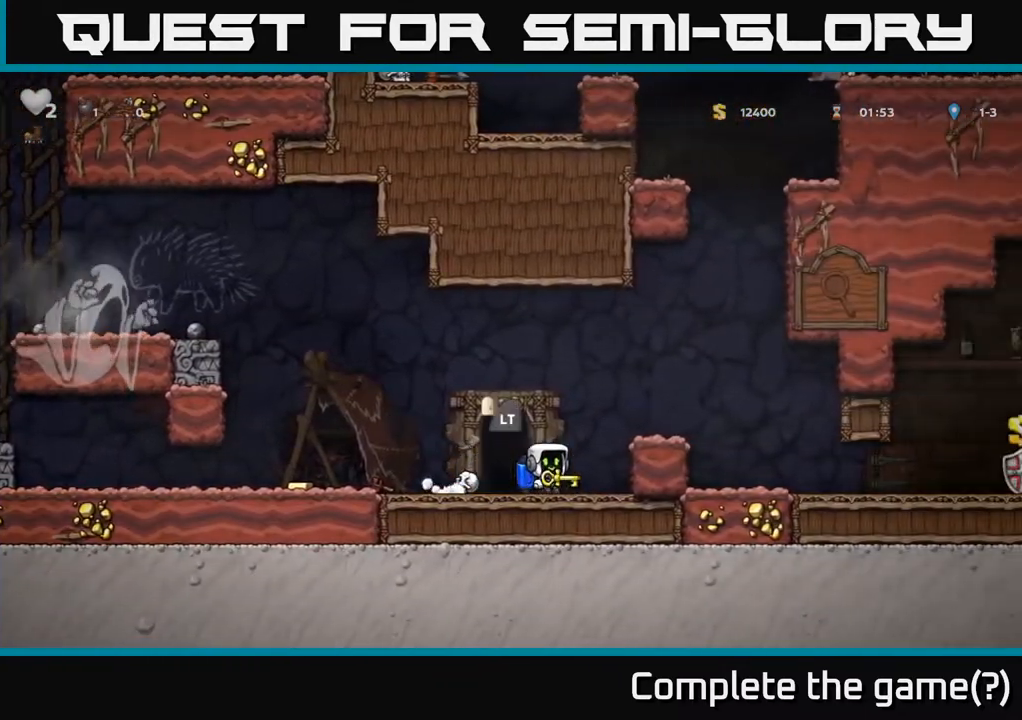
{"buttons": ["DPAD_LEFT"], "left_stick": "center", "right_stick": "center", "events": [[67, "DPAD_LEFT", "down"]]}
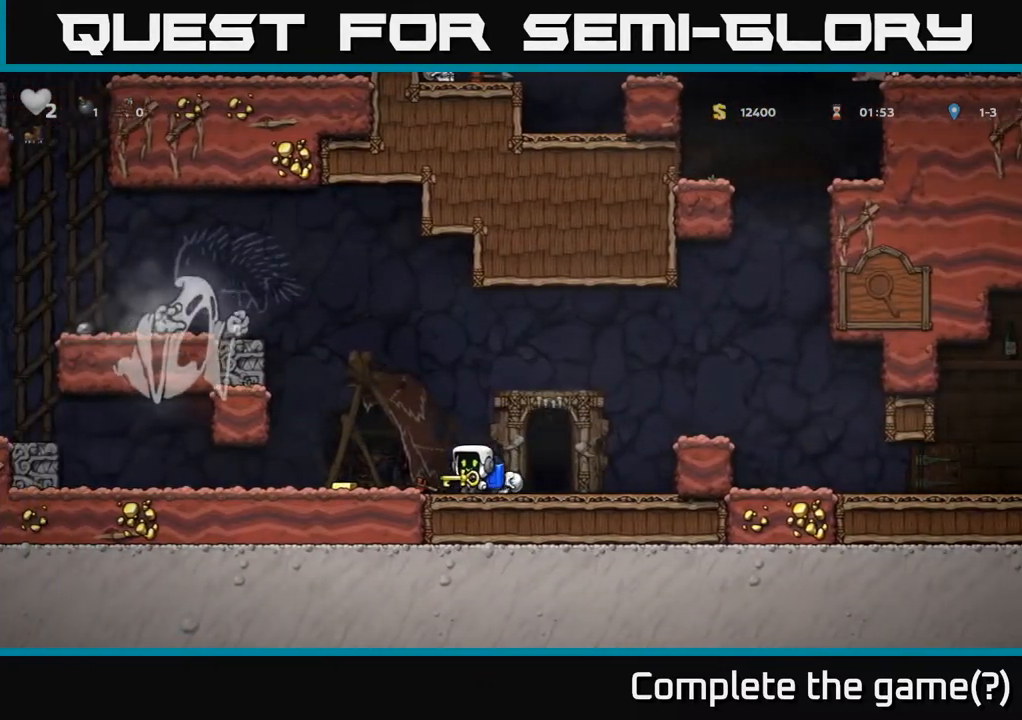
{"buttons": ["DPAD_RIGHT"], "left_stick": "center", "right_stick": "center", "events": [[250, "DPAD_LEFT", "up"], [350, "DPAD_RIGHT", "down"]]}
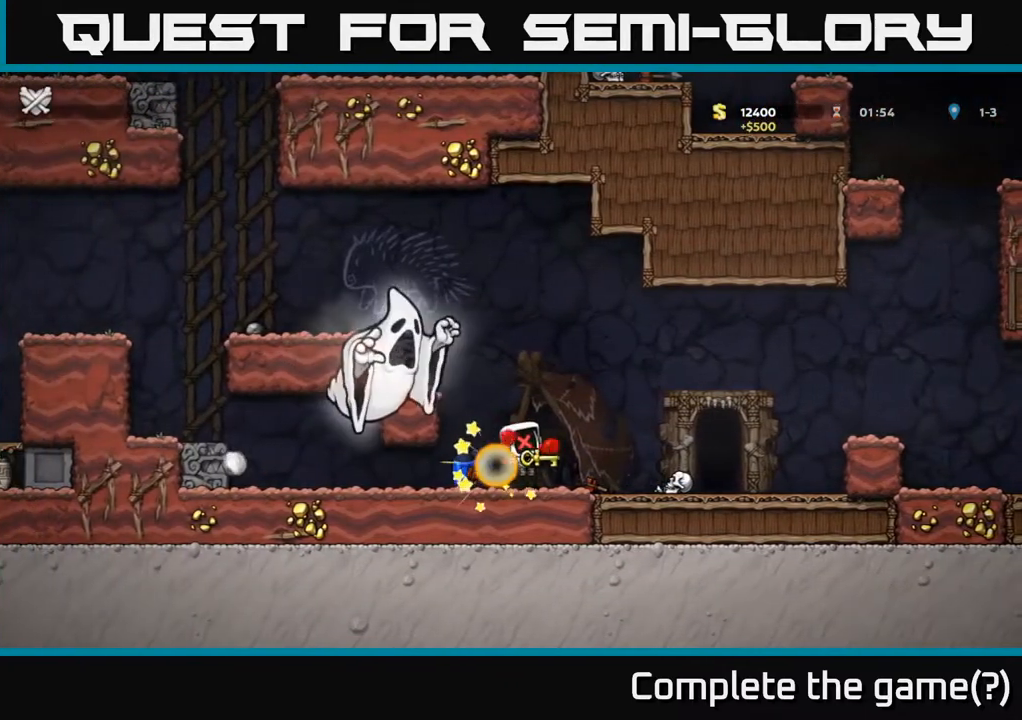
{"buttons": [], "left_stick": "center", "right_stick": "center", "events": [[117, "A", "down"], [233, "A", "up"], [383, "DPAD_RIGHT", "up"]]}
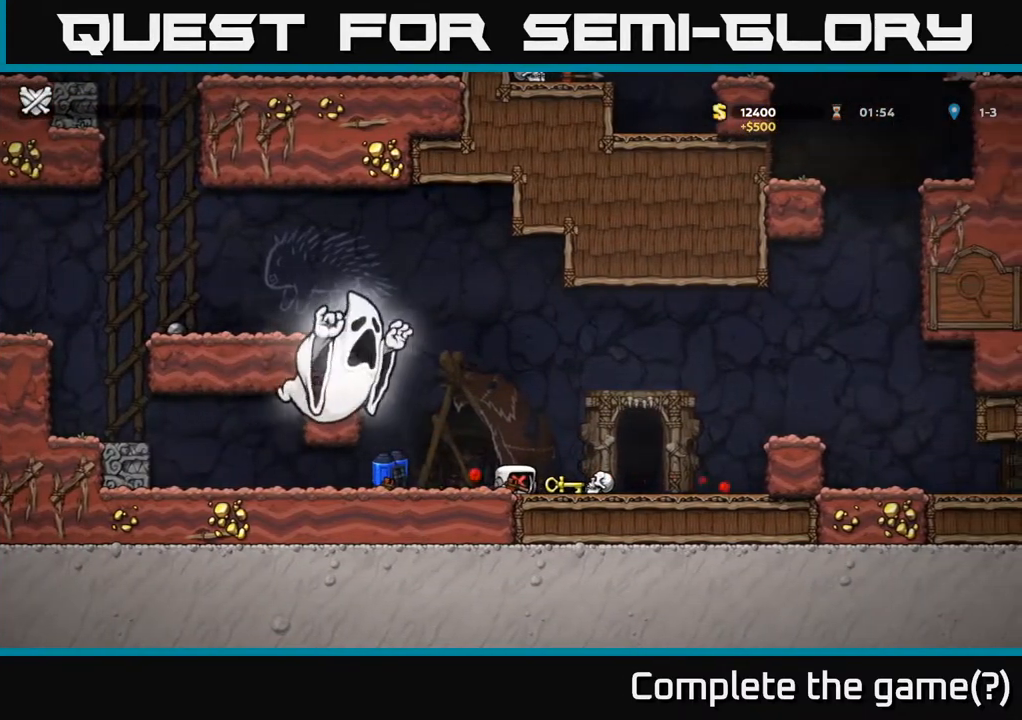
{"buttons": [], "left_stick": "center", "right_stick": "center", "events": []}
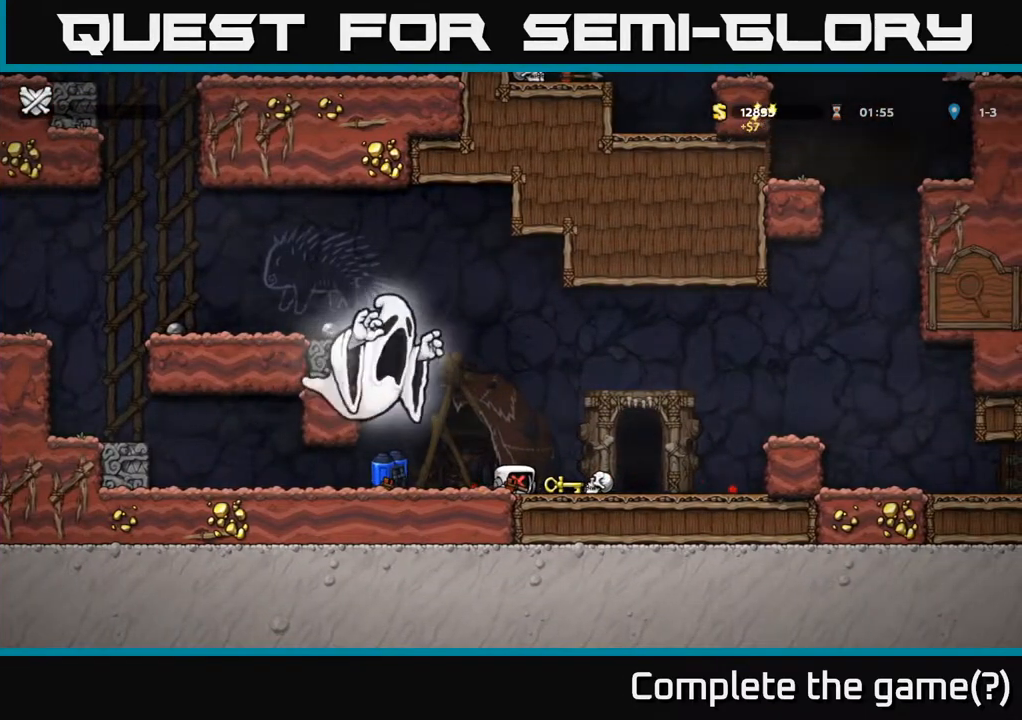
{"buttons": [], "left_stick": "center", "right_stick": "center", "events": []}
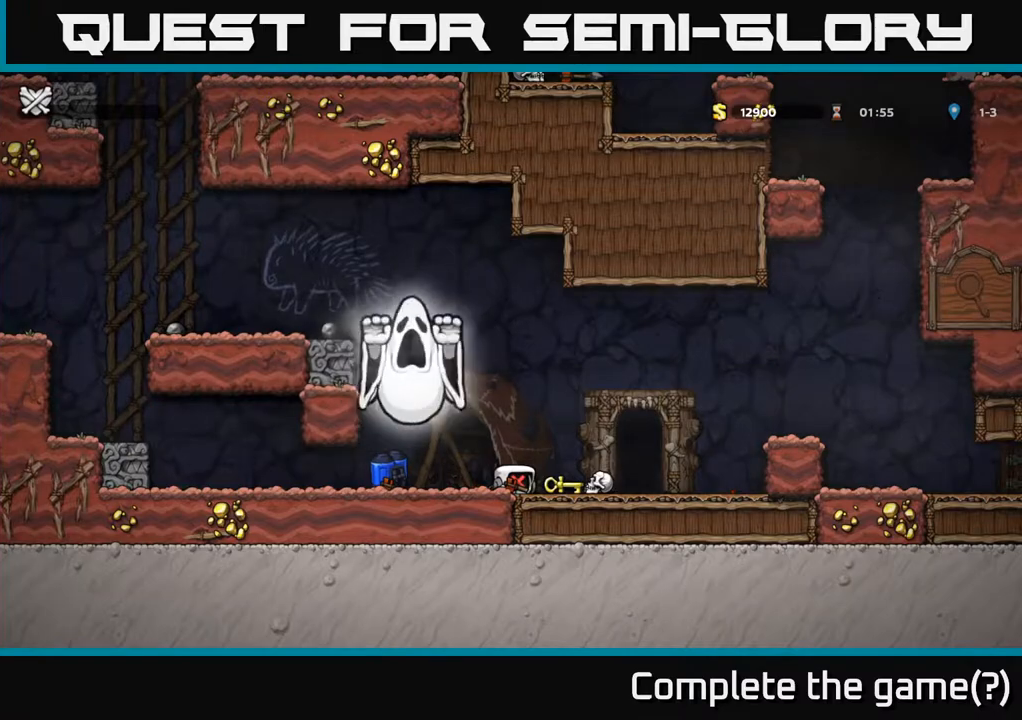
{"buttons": [], "left_stick": "center", "right_stick": "center", "events": [[233, "right_stick", "up-left"], [350, "right_stick", "up-right"], [417, "right_stick", "center"]]}